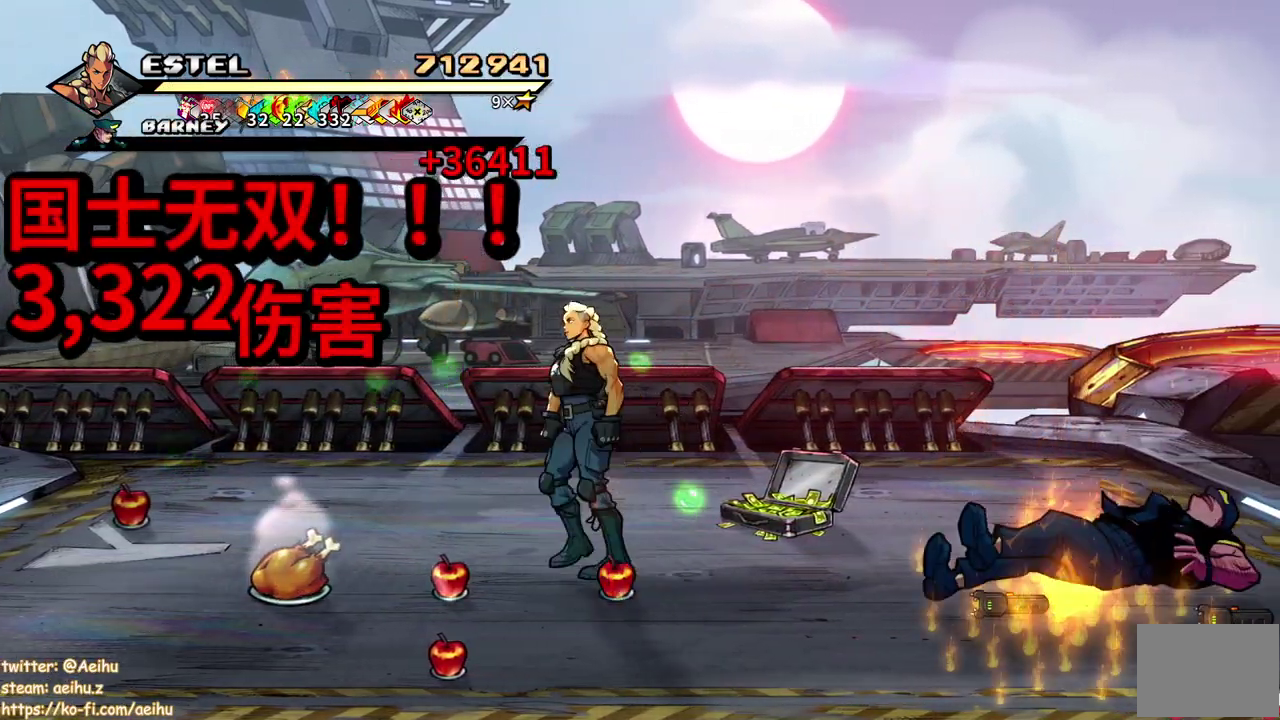
Gameplay with a controller (PlayStation layout); each line is a JSON object with the inputs held at the frame after it. "events" lists button and stick changes between this image and that frame as [ms after this image, input, new state], when the widget could be followed in between. Not read: L3 R3 left_stick right_stick.
{"buttons": ["SQUARE", "DPAD_LEFT"], "events": []}
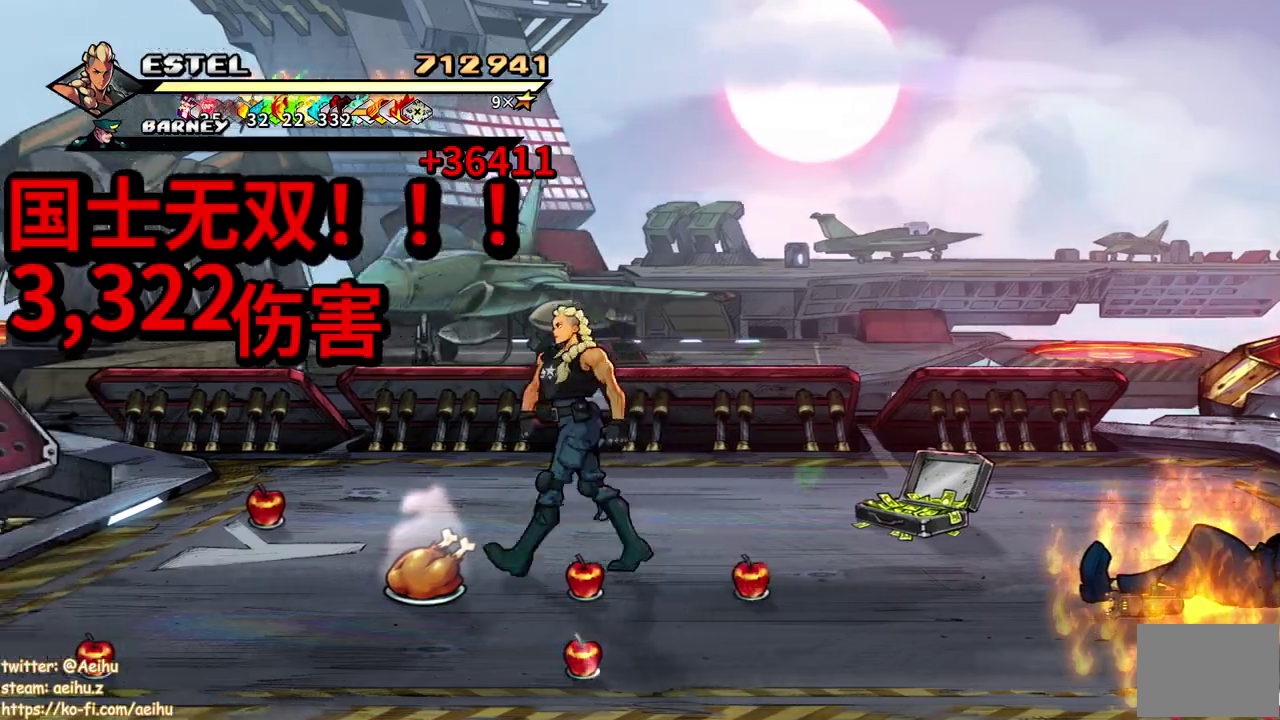
{"buttons": ["SQUARE"], "events": [[117, "DPAD_UP", "down"], [150, "DPAD_LEFT", "up"], [183, "DPAD_UP", "up"]]}
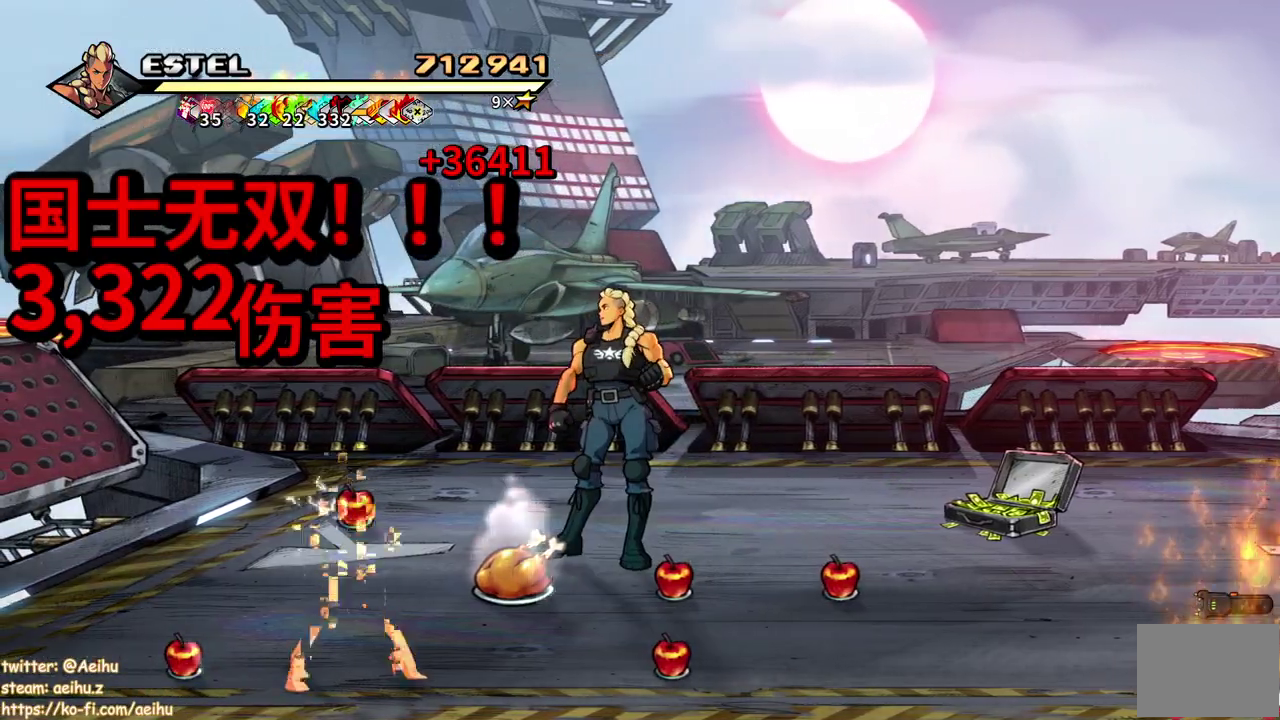
{"buttons": ["SQUARE", "DPAD_DOWN", "DPAD_RIGHT"], "events": [[133, "DPAD_RIGHT", "down"], [150, "DPAD_DOWN", "down"], [267, "DPAD_DOWN", "up"], [333, "DPAD_DOWN", "down"]]}
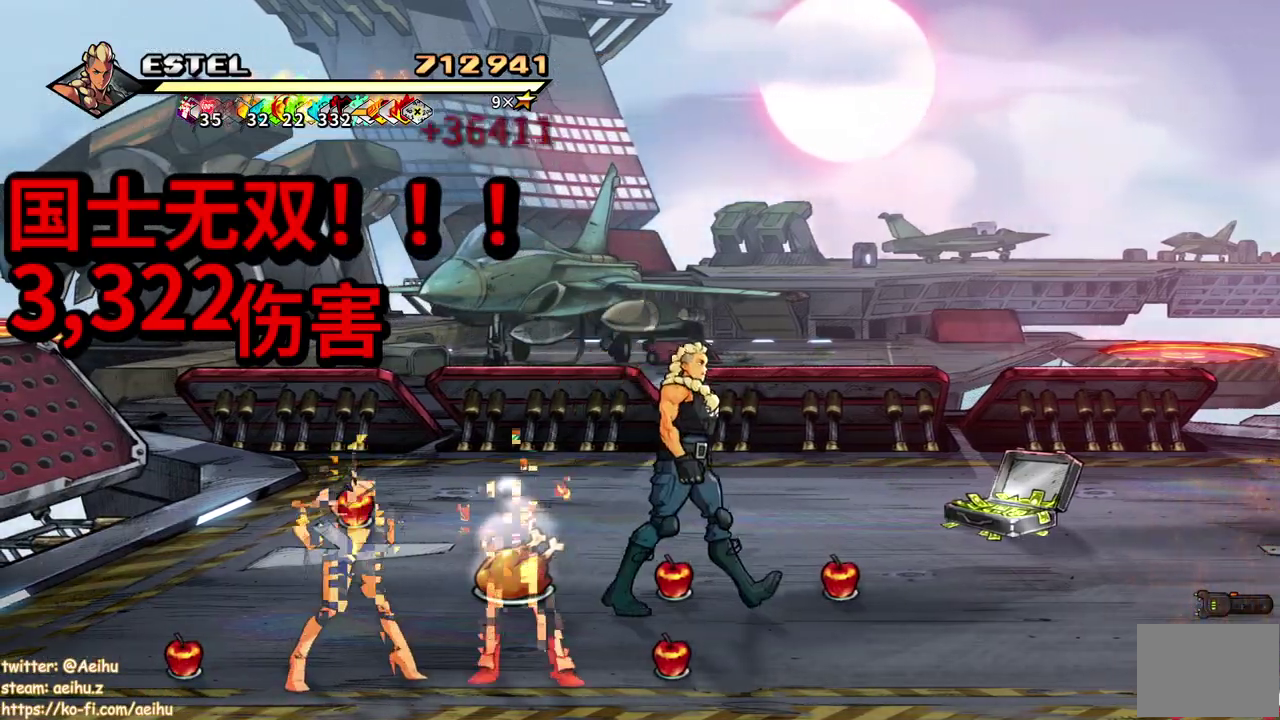
{"buttons": ["SQUARE"], "events": [[233, "DPAD_RIGHT", "up"], [250, "DPAD_LEFT", "down"], [283, "DPAD_DOWN", "up"], [383, "SQUARE", "up"], [433, "SQUARE", "down"], [500, "DPAD_LEFT", "up"]]}
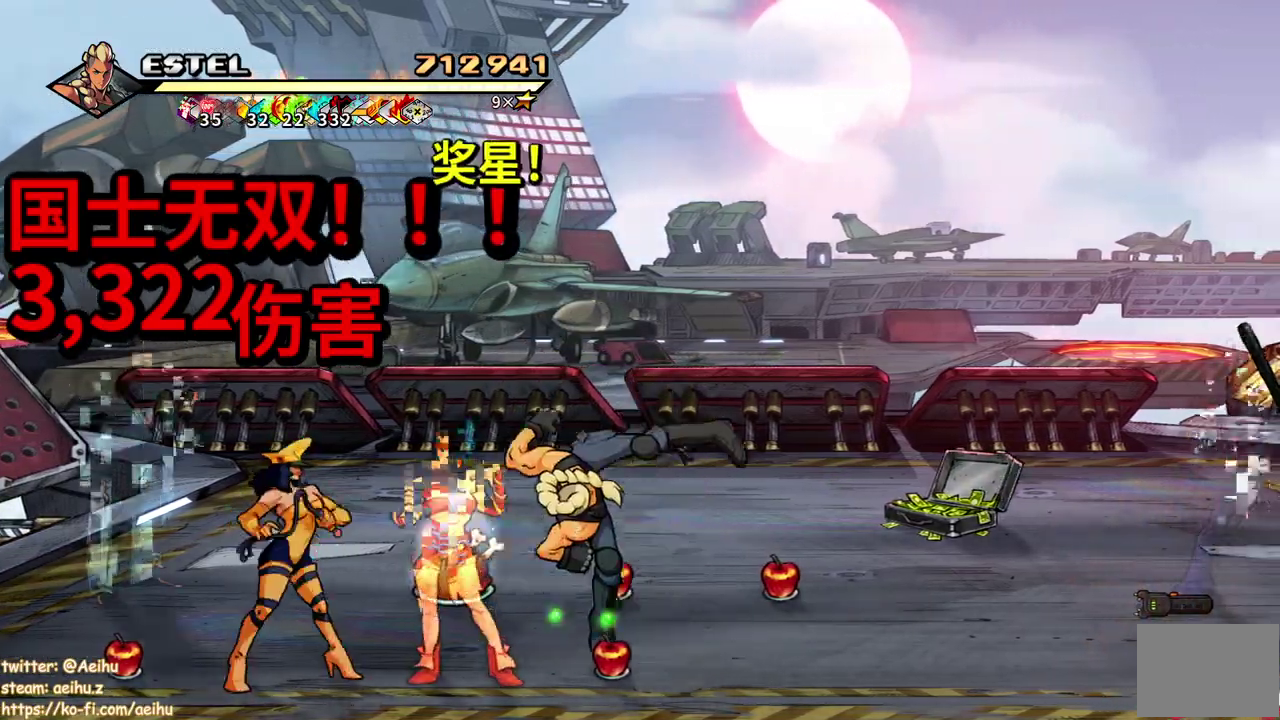
{"buttons": [], "events": [[17, "SQUARE", "up"], [67, "DPAD_LEFT", "down"], [83, "SQUARE", "down"], [183, "DPAD_LEFT", "up"], [183, "SQUARE", "up"], [233, "DPAD_LEFT", "down"], [233, "SQUARE", "down"], [333, "DPAD_LEFT", "up"], [333, "SQUARE", "up"], [383, "DPAD_LEFT", "down"], [383, "SQUARE", "down"], [467, "DPAD_LEFT", "up"], [483, "SQUARE", "up"]]}
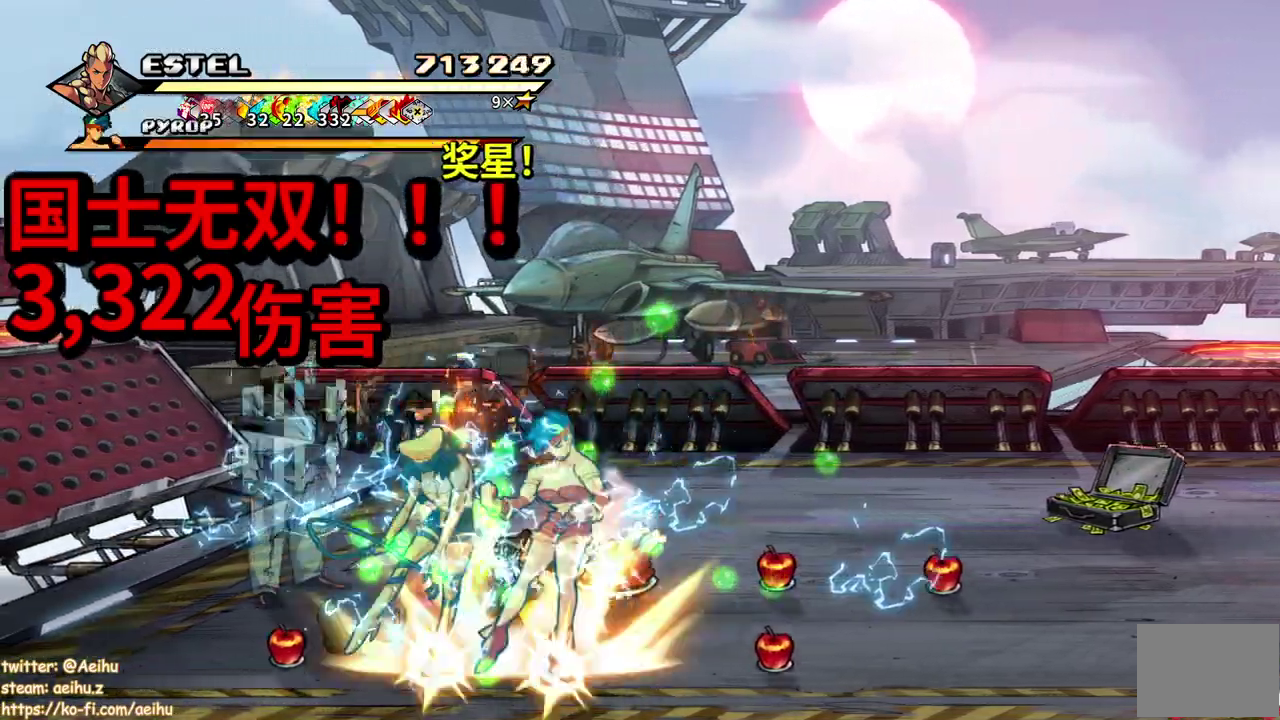
{"buttons": ["SQUARE", "DPAD_LEFT"], "events": [[33, "DPAD_LEFT", "down"], [33, "SQUARE", "down"], [133, "DPAD_LEFT", "up"], [133, "SQUARE", "up"], [183, "DPAD_LEFT", "down"], [183, "SQUARE", "down"], [267, "SQUARE", "up"], [317, "SQUARE", "down"]]}
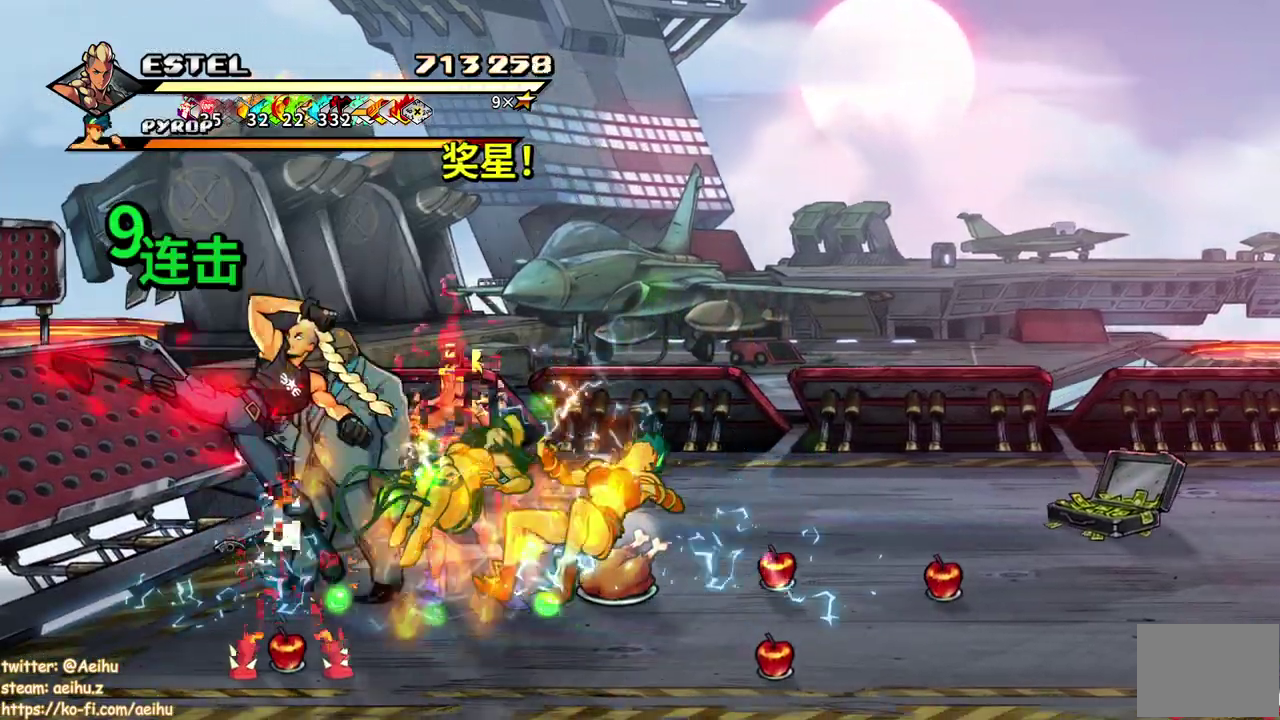
{"buttons": ["SQUARE", "DPAD_UP", "DPAD_RIGHT"], "events": [[217, "DPAD_LEFT", "up"], [350, "DPAD_RIGHT", "down"], [417, "DPAD_UP", "down"]]}
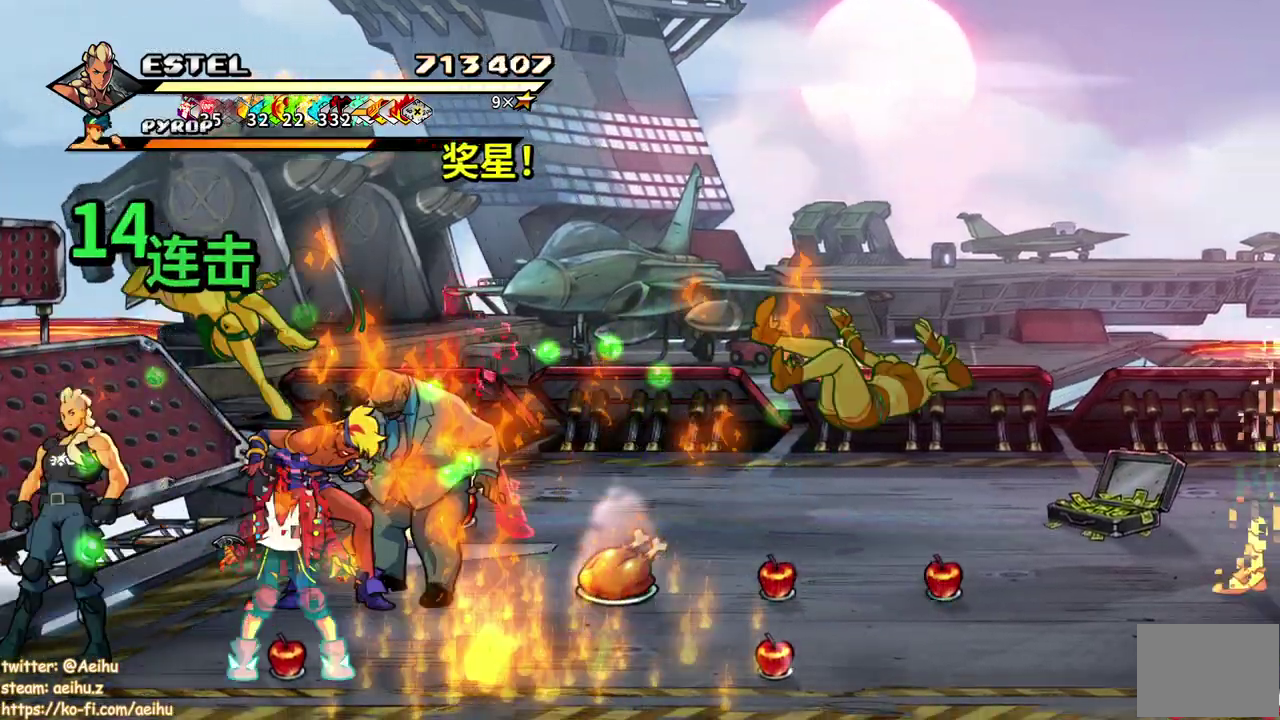
{"buttons": ["SQUARE"], "events": [[67, "DPAD_UP", "up"], [117, "SQUARE", "up"], [183, "SQUARE", "down"], [283, "SQUARE", "up"], [300, "DPAD_RIGHT", "up"], [333, "SQUARE", "down"], [367, "DPAD_RIGHT", "down"], [433, "SQUARE", "up"], [450, "DPAD_RIGHT", "up"], [483, "SQUARE", "down"]]}
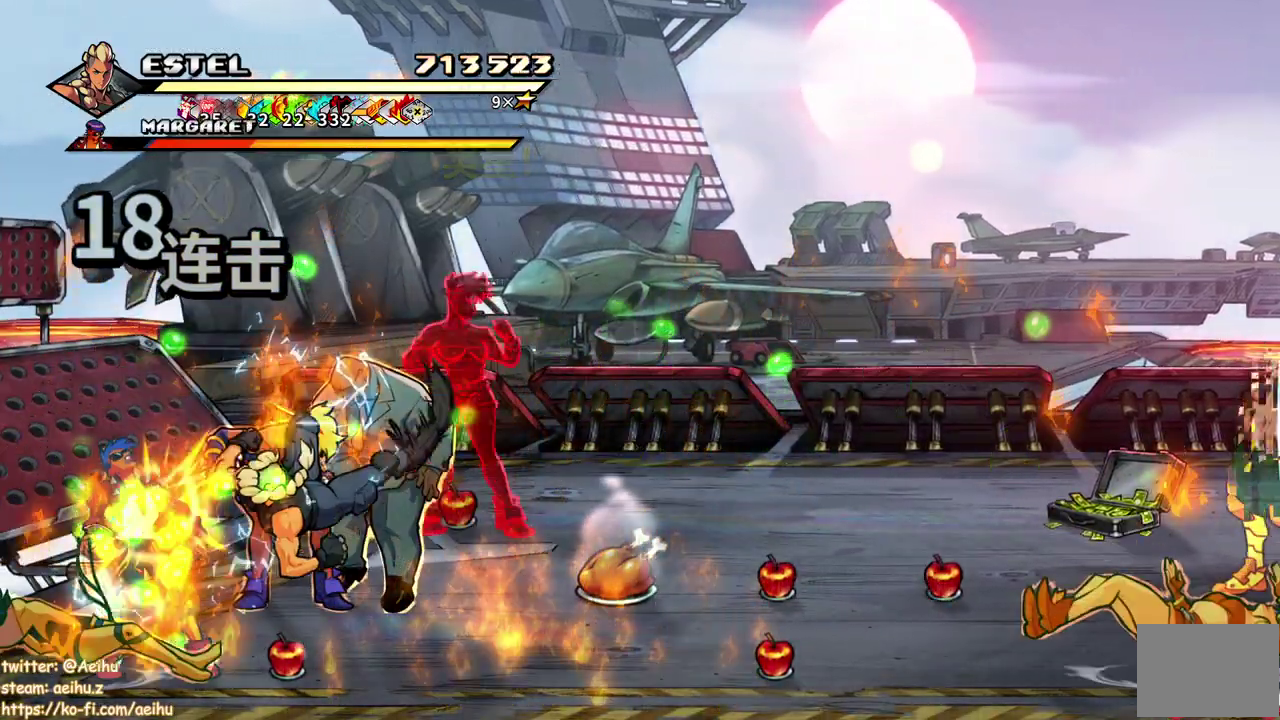
{"buttons": ["SQUARE", "DPAD_RIGHT"], "events": [[17, "DPAD_RIGHT", "down"], [83, "DPAD_RIGHT", "up"], [83, "SQUARE", "up"], [133, "SQUARE", "down"], [150, "DPAD_RIGHT", "down"], [233, "DPAD_RIGHT", "up"], [233, "SQUARE", "up"], [283, "SQUARE", "down"], [300, "DPAD_RIGHT", "down"]]}
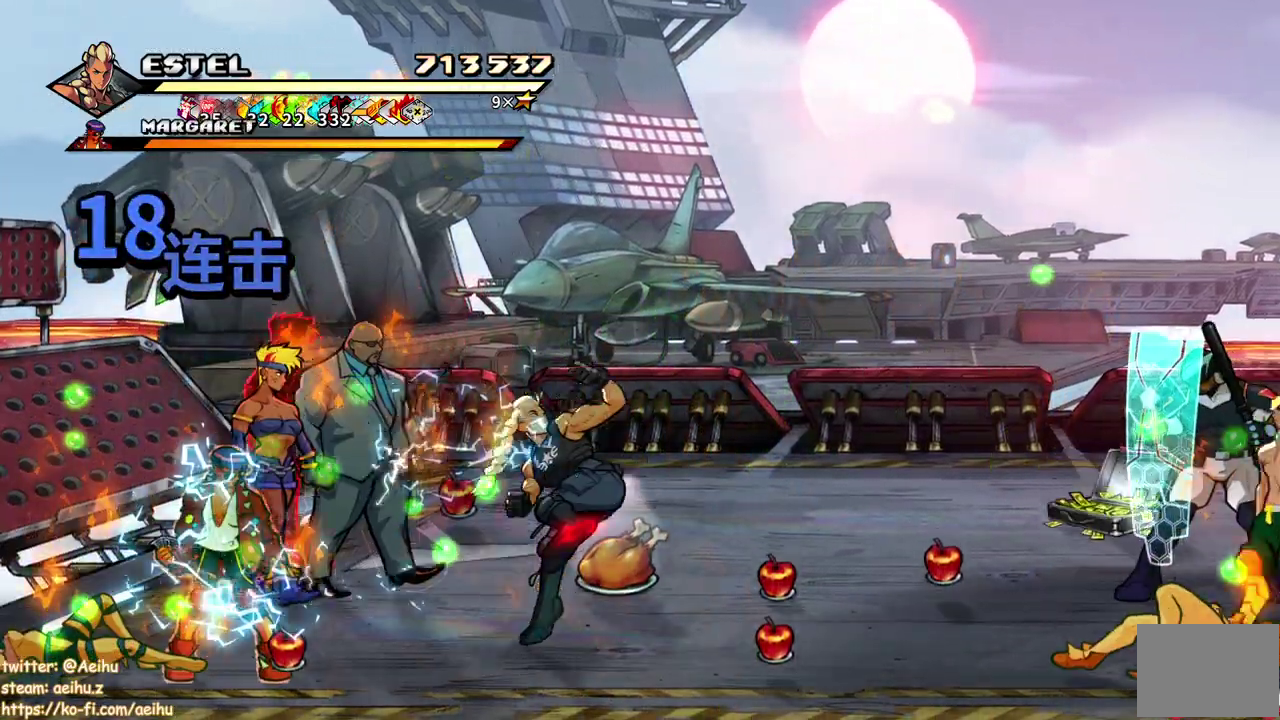
{"buttons": ["SQUARE", "DPAD_LEFT"], "events": [[233, "DPAD_RIGHT", "up"], [367, "DPAD_LEFT", "down"]]}
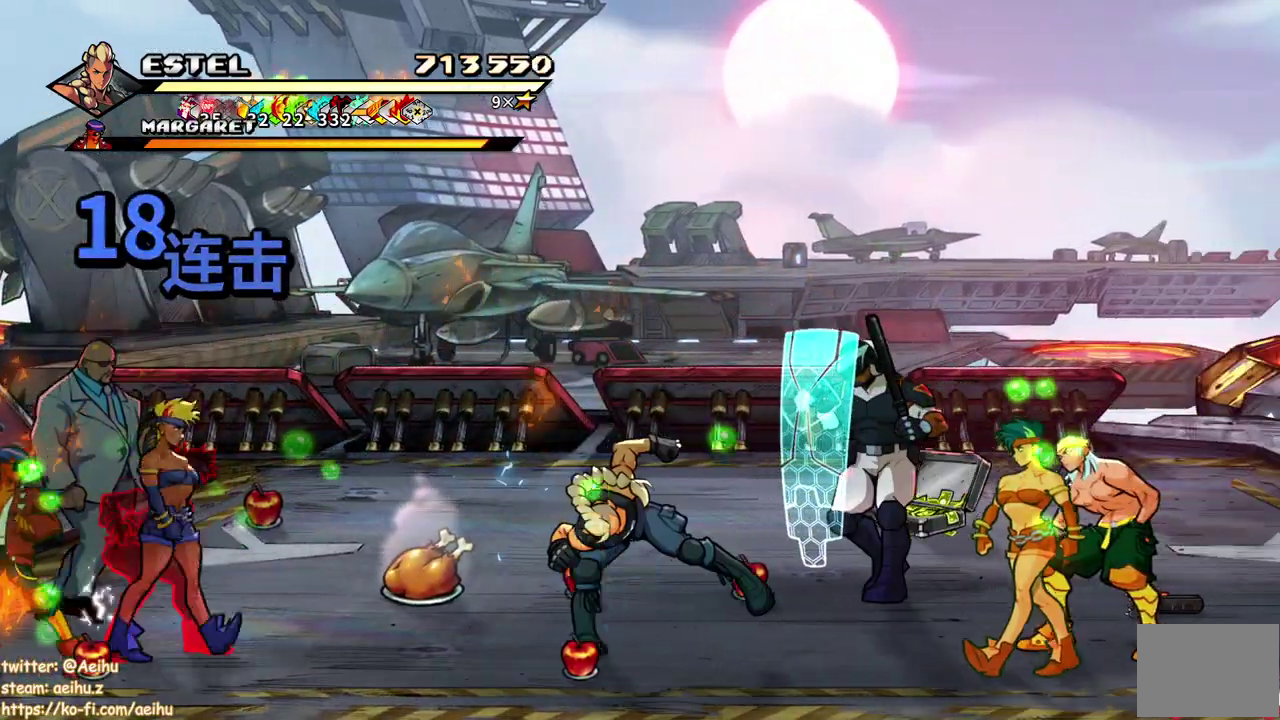
{"buttons": ["SQUARE", "DPAD_LEFT"], "events": [[83, "SQUARE", "up"], [133, "SQUARE", "down"], [150, "DPAD_LEFT", "up"], [200, "DPAD_LEFT", "down"], [233, "SQUARE", "up"], [283, "SQUARE", "down"], [300, "DPAD_LEFT", "up"], [367, "DPAD_LEFT", "down"], [383, "SQUARE", "up"], [433, "SQUARE", "down"], [450, "DPAD_LEFT", "up"], [500, "DPAD_LEFT", "down"]]}
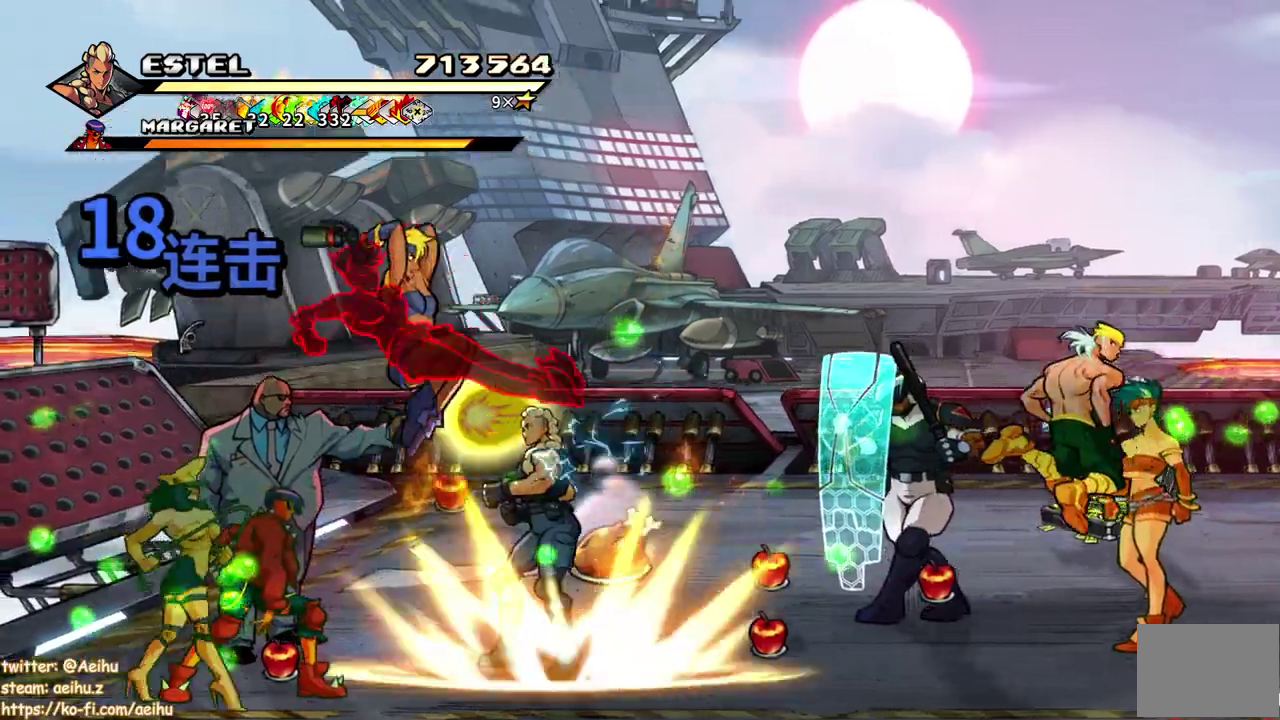
{"buttons": ["SQUARE", "DPAD_LEFT"], "events": [[17, "SQUARE", "up"], [67, "DPAD_LEFT", "up"], [83, "SQUARE", "down"], [133, "DPAD_LEFT", "down"], [167, "SQUARE", "up"], [217, "SQUARE", "down"]]}
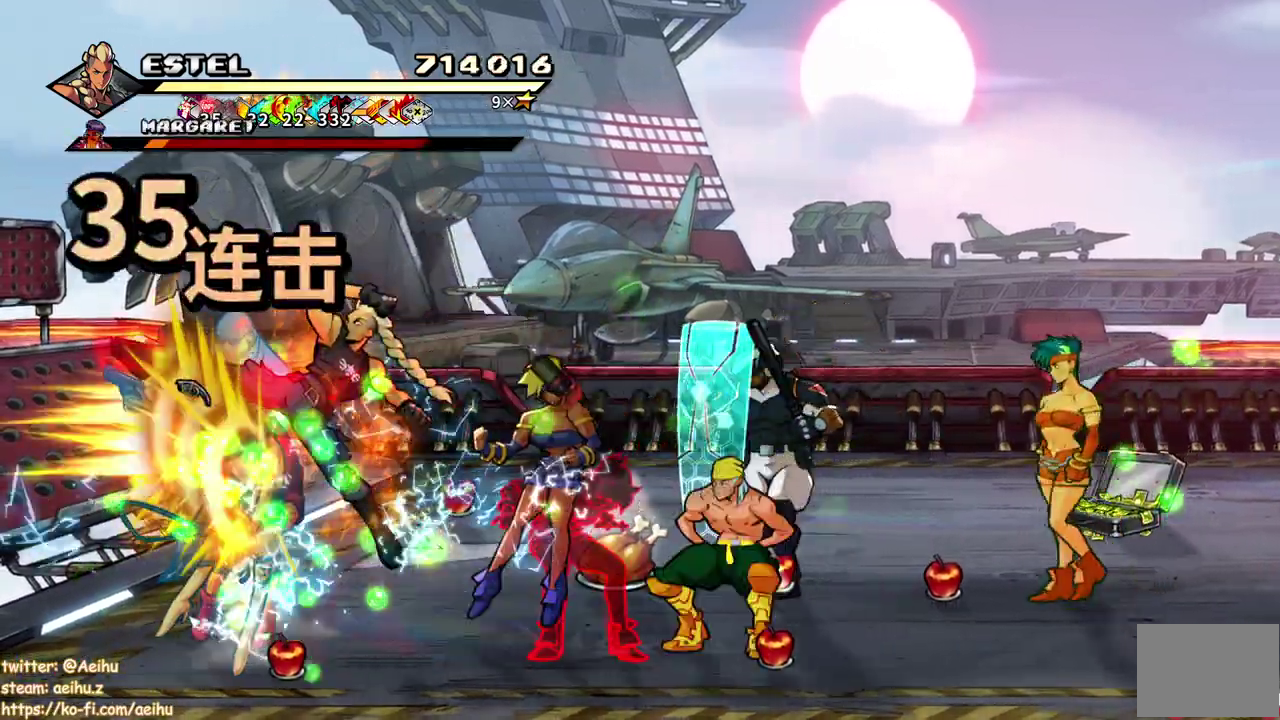
{"buttons": ["SQUARE", "DPAD_RIGHT"], "events": [[167, "DPAD_LEFT", "up"], [417, "DPAD_RIGHT", "down"]]}
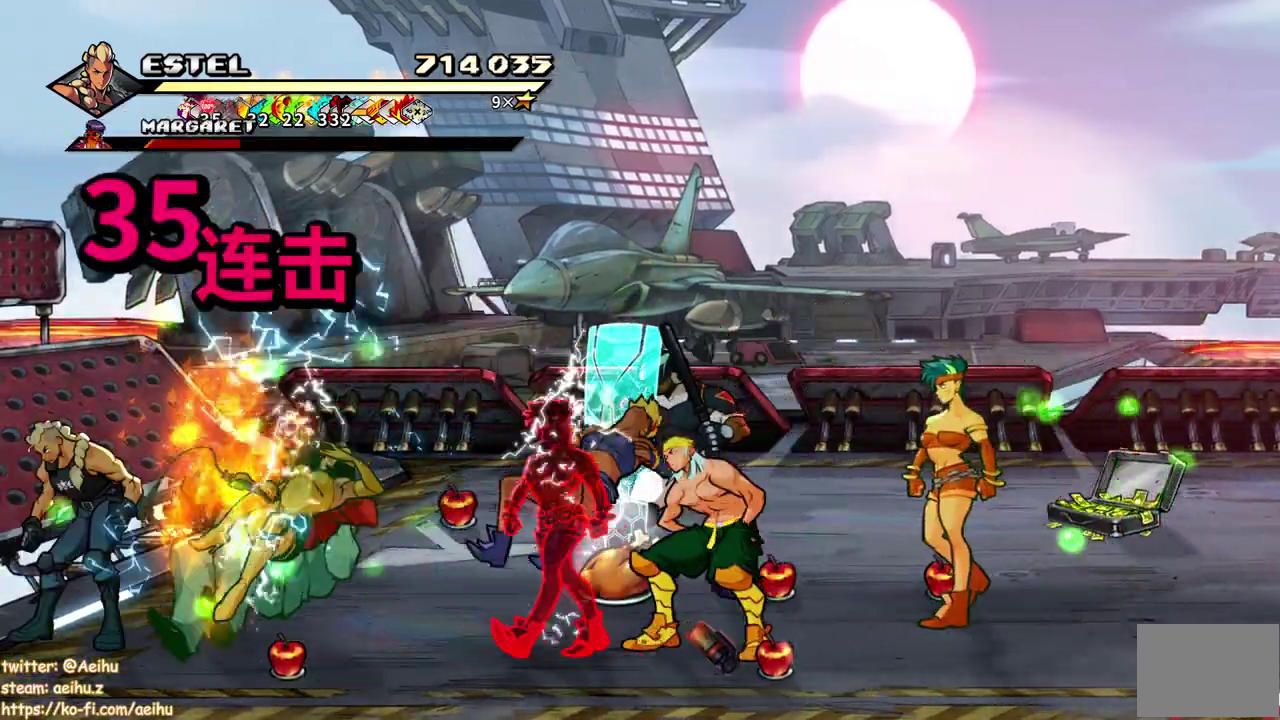
{"buttons": [], "events": [[33, "SQUARE", "up"], [83, "SQUARE", "down"], [183, "SQUARE", "up"], [233, "SQUARE", "down"], [333, "SQUARE", "up"], [350, "DPAD_RIGHT", "up"], [383, "SQUARE", "down"], [400, "DPAD_RIGHT", "down"], [483, "SQUARE", "up"], [500, "DPAD_RIGHT", "up"]]}
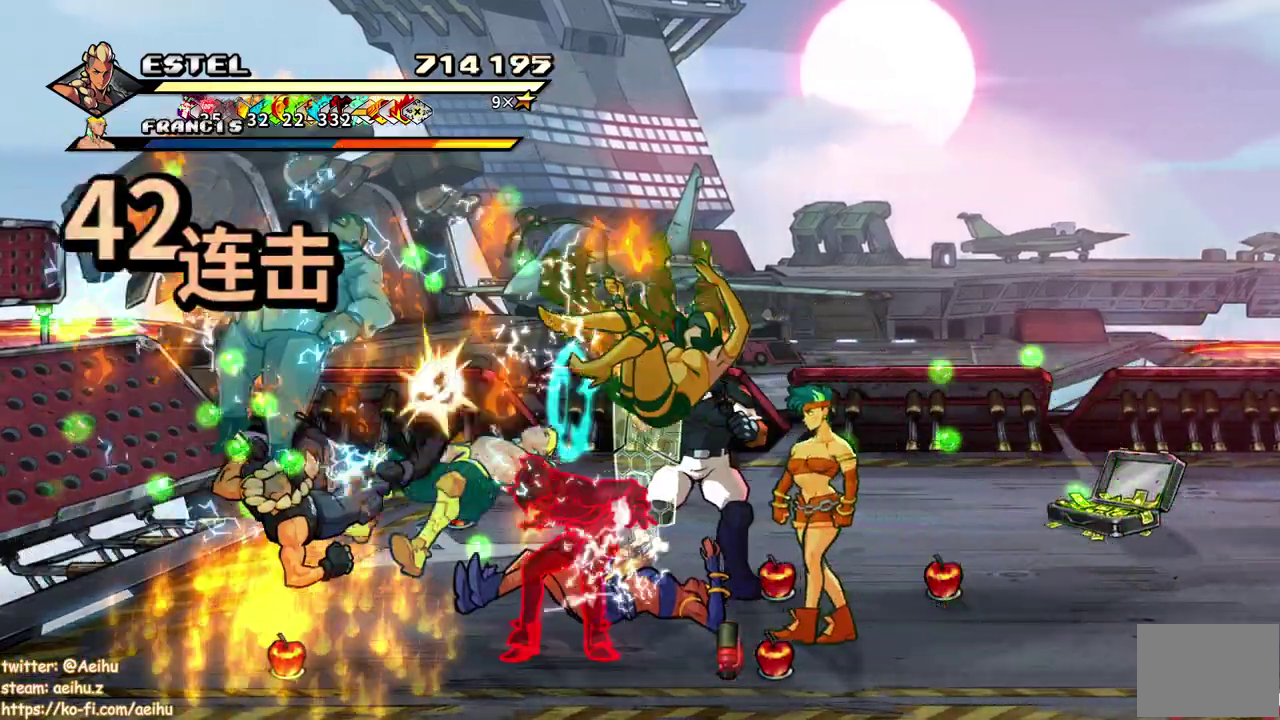
{"buttons": ["SQUARE", "DPAD_RIGHT"], "events": [[33, "SQUARE", "down"], [50, "DPAD_RIGHT", "down"], [133, "SQUARE", "up"], [183, "SQUARE", "down"], [267, "DPAD_RIGHT", "up"], [283, "SQUARE", "up"], [317, "DPAD_RIGHT", "down"], [333, "SQUARE", "down"]]}
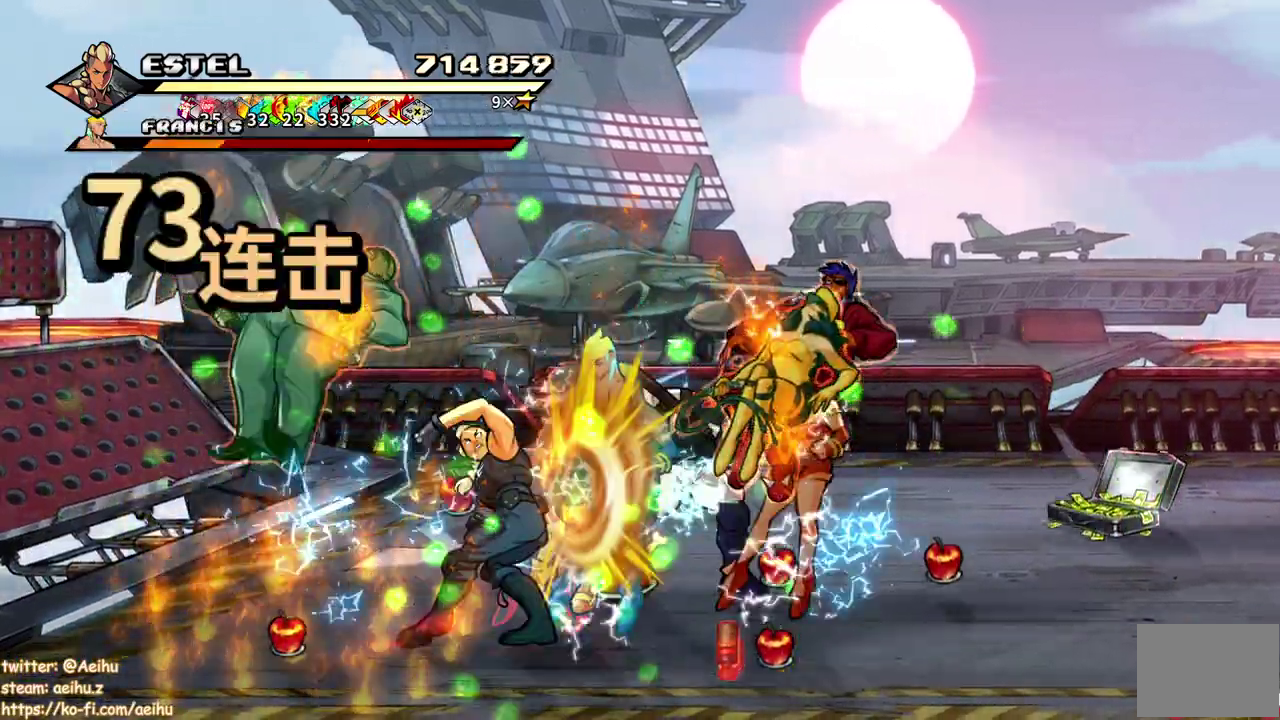
{"buttons": ["SQUARE", "DPAD_RIGHT"], "events": [[67, "SQUARE", "up"], [117, "SQUARE", "down"]]}
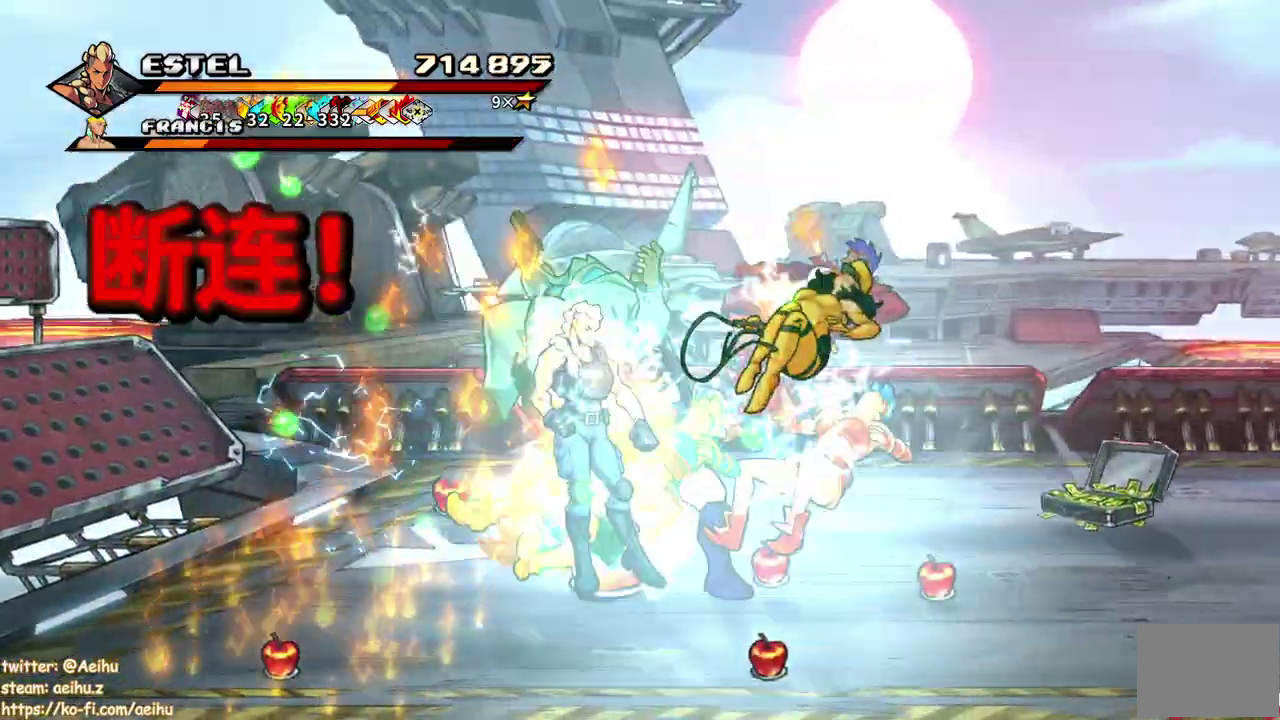
{"buttons": ["DPAD_LEFT"], "events": [[250, "DPAD_RIGHT", "up"], [333, "SQUARE", "up"], [467, "DPAD_LEFT", "down"]]}
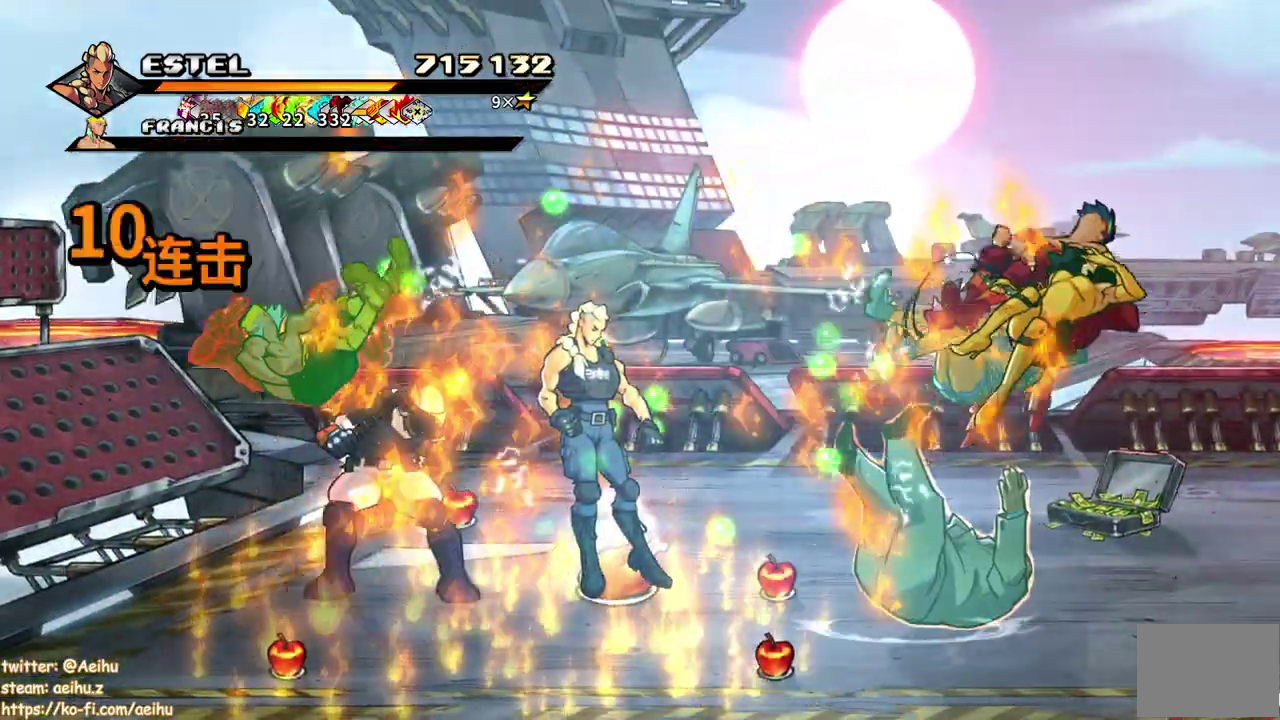
{"buttons": [], "events": [[233, "DPAD_LEFT", "up"]]}
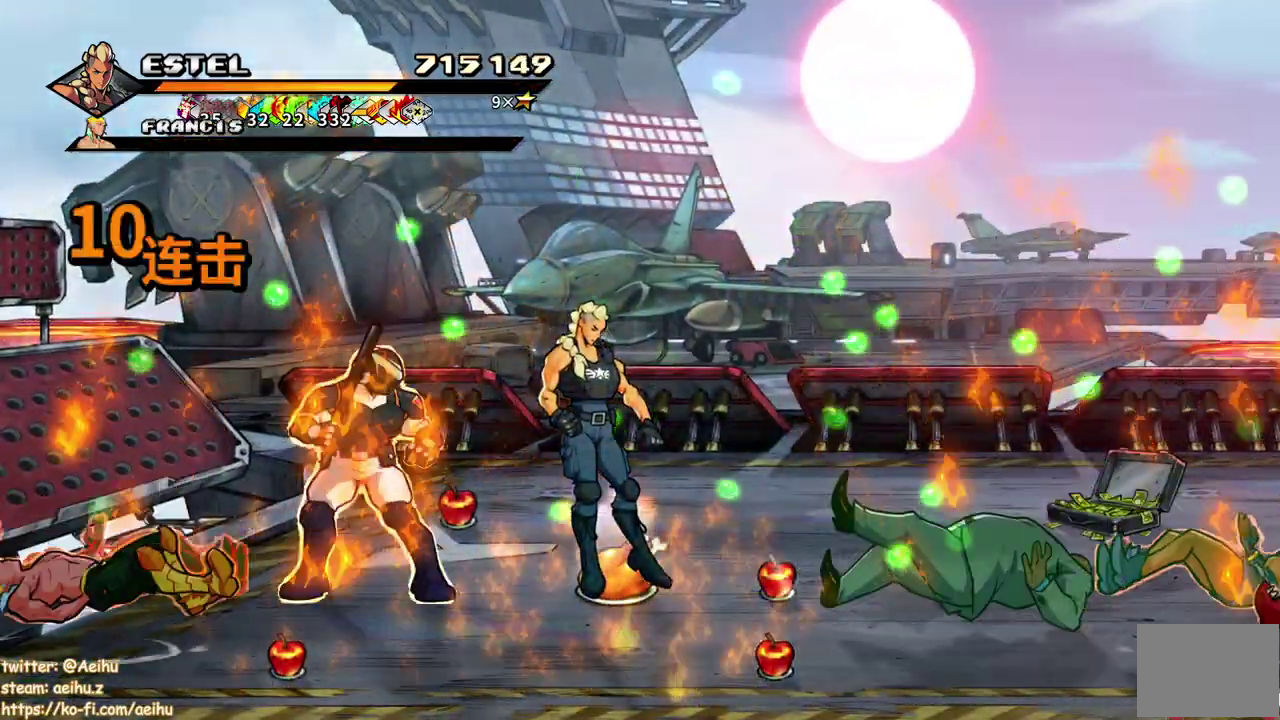
{"buttons": [], "events": []}
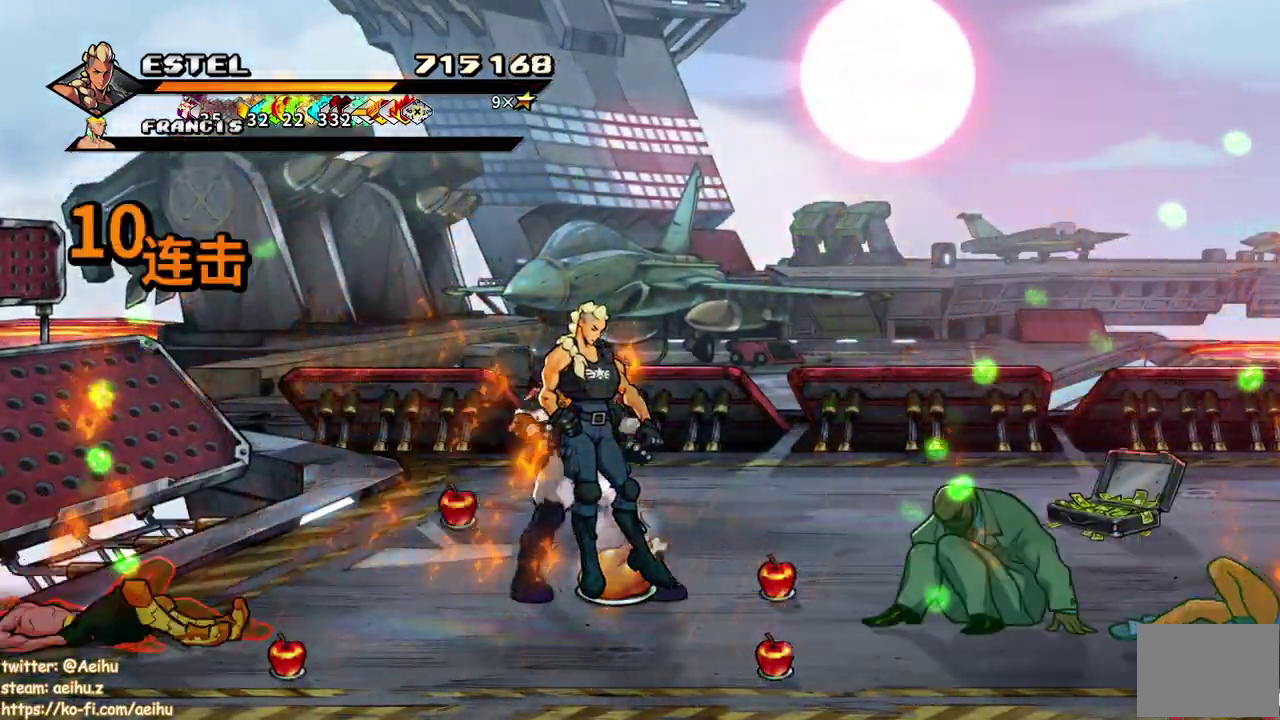
{"buttons": [], "events": [[67, "SQUARE", "down"], [183, "SQUARE", "up"]]}
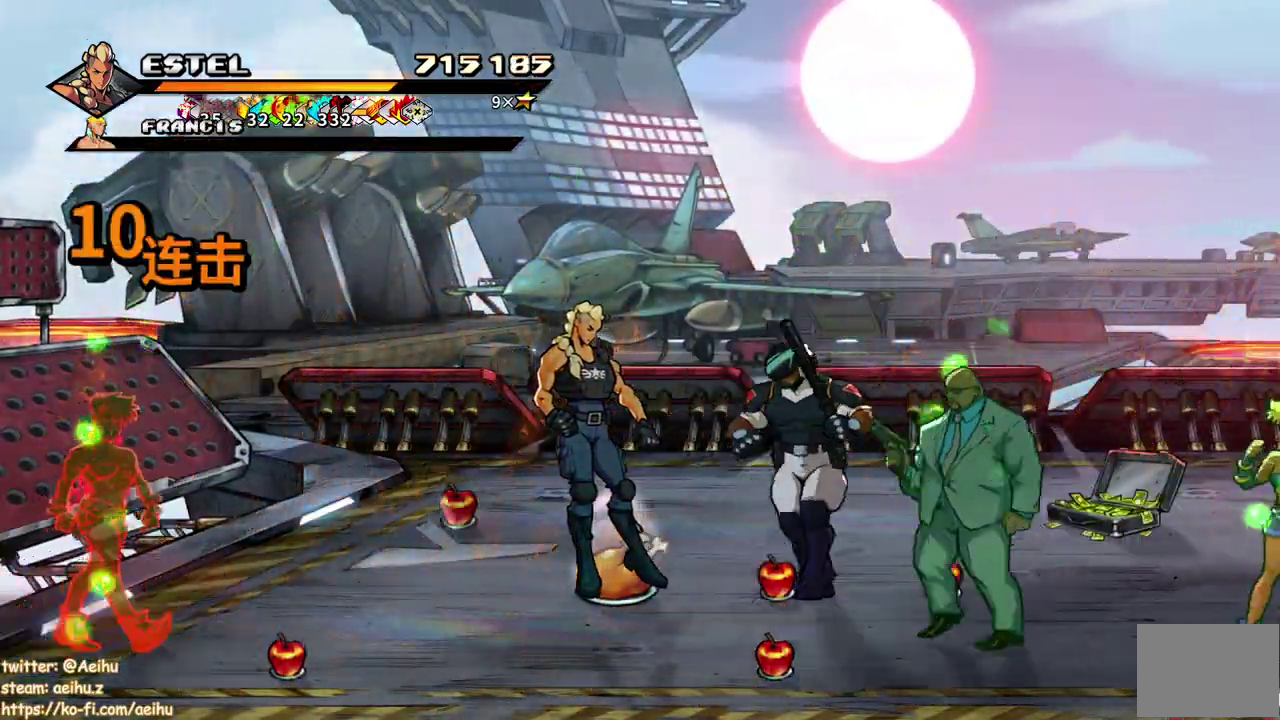
{"buttons": [], "events": []}
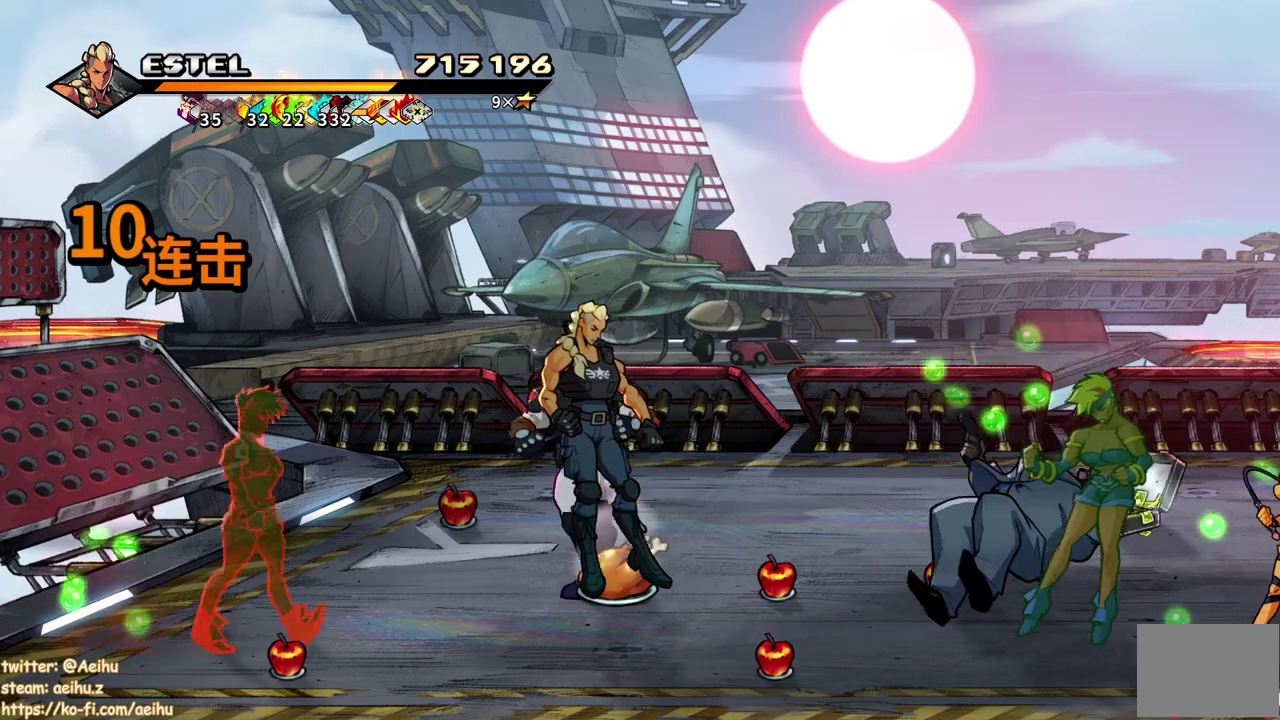
{"buttons": [], "events": []}
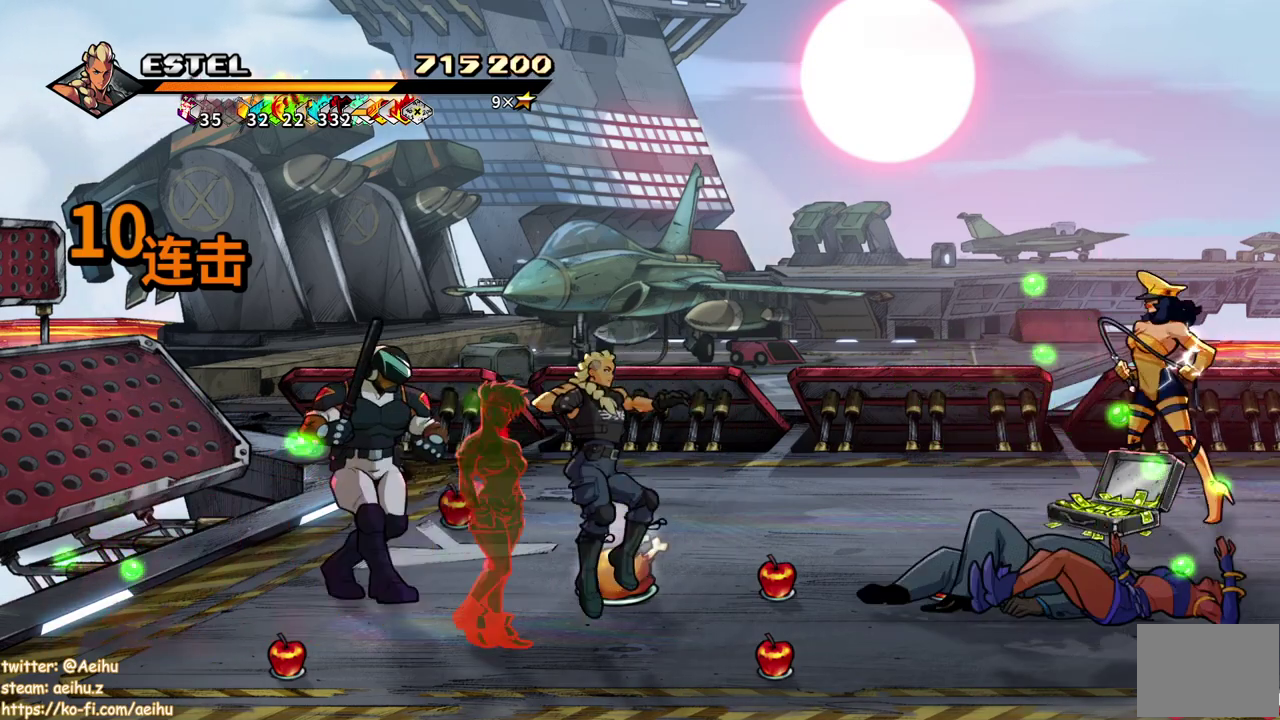
{"buttons": [], "events": [[300, "DPAD_LEFT", "down"], [367, "CIRCLE", "down"], [383, "DPAD_LEFT", "up"], [383, "TRIANGLE", "down"], [483, "TRIANGLE", "up"], [500, "CIRCLE", "up"]]}
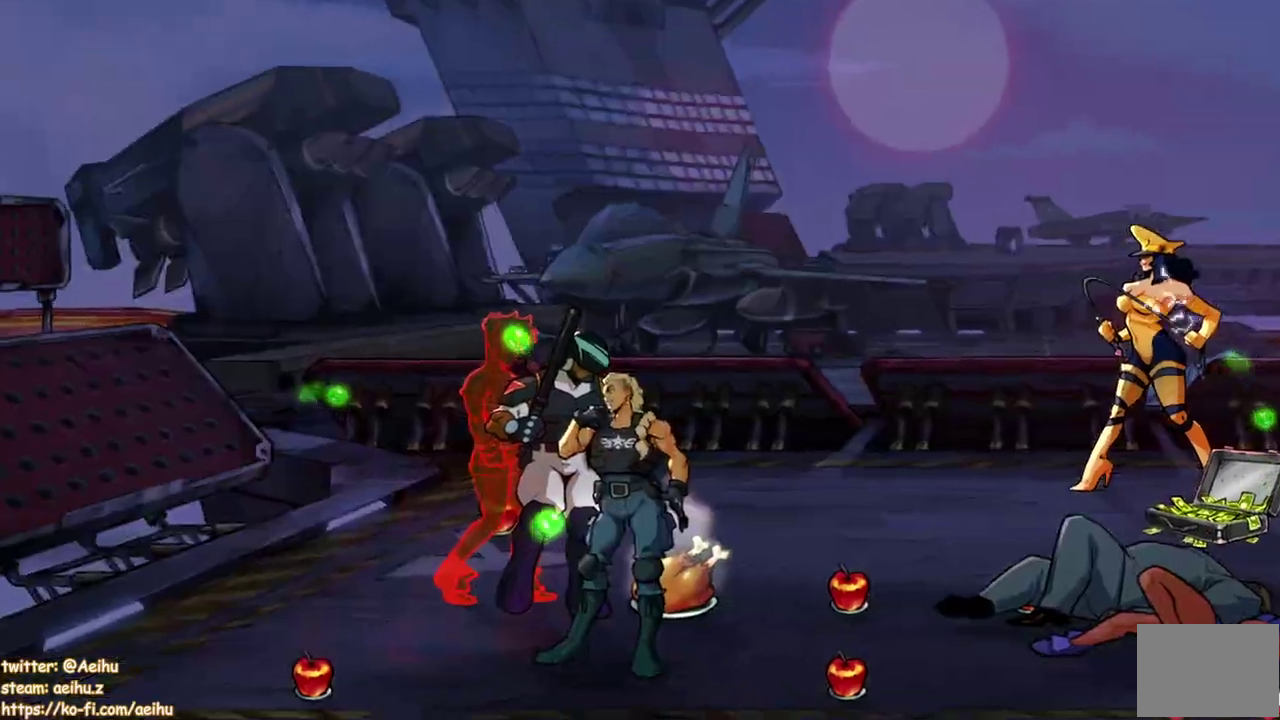
{"buttons": [], "events": []}
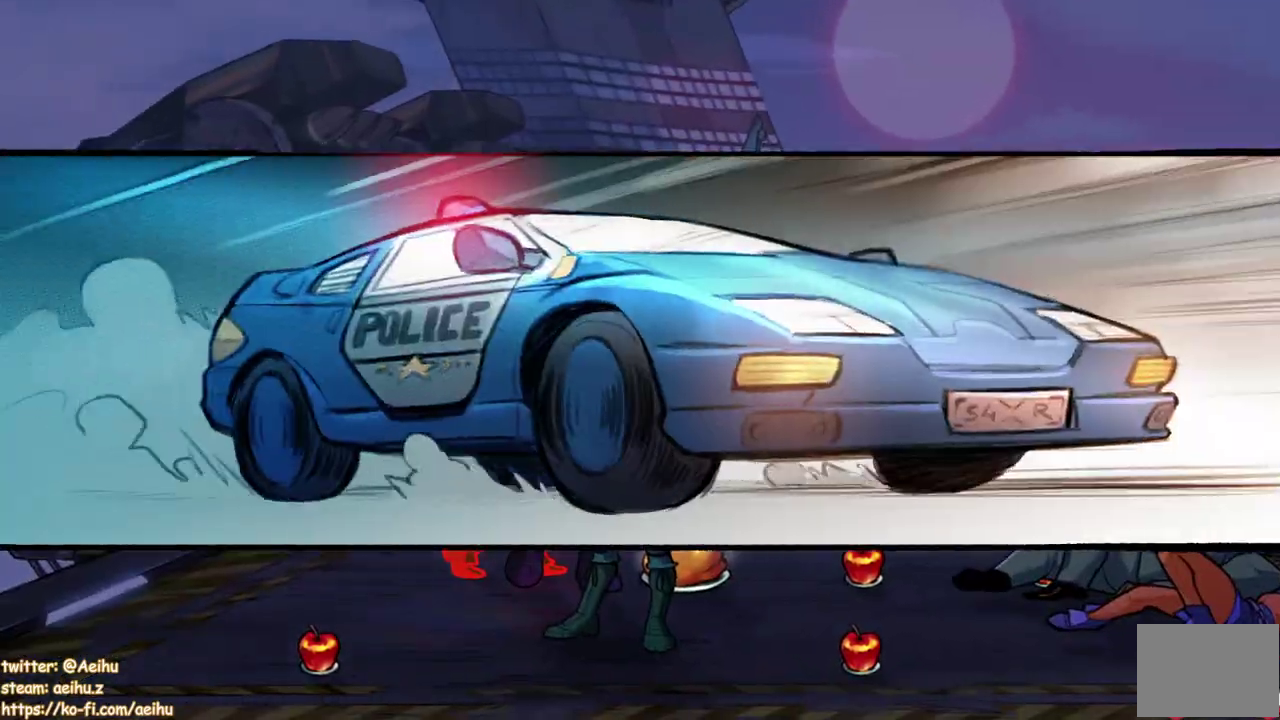
{"buttons": ["DPAD_UP"], "events": [[117, "DPAD_UP", "down"]]}
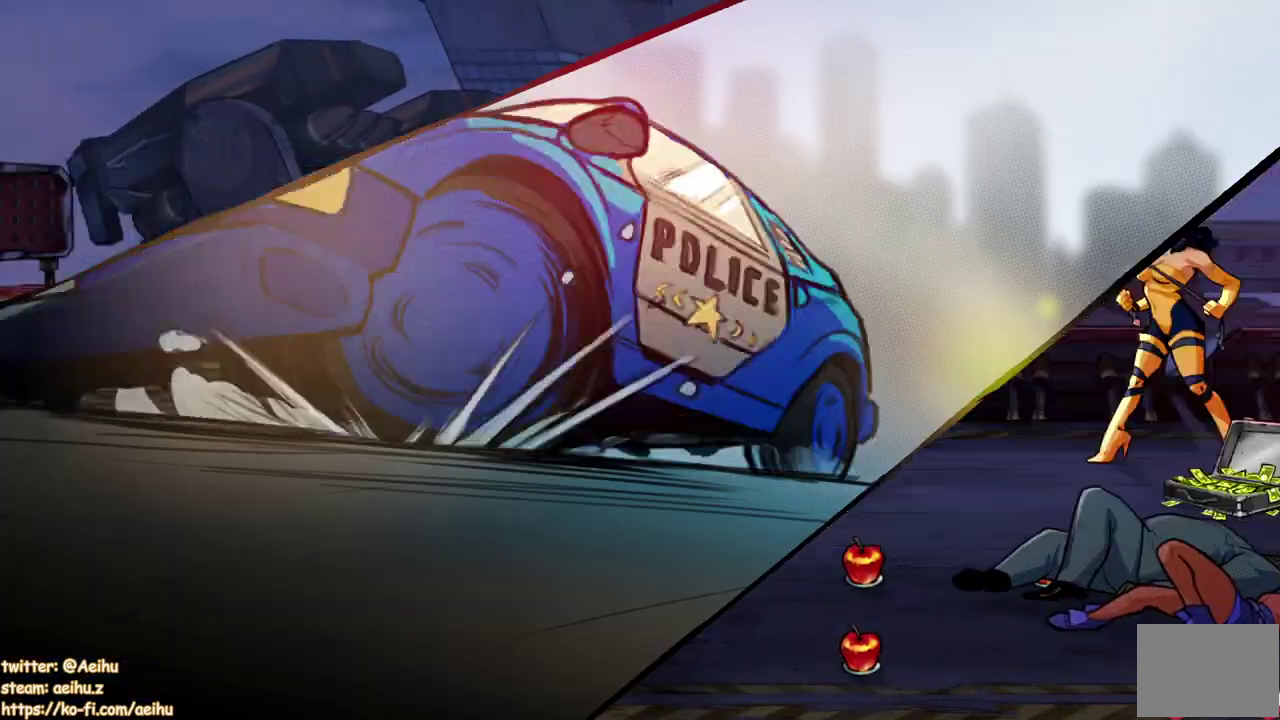
{"buttons": ["DPAD_UP"], "events": [[133, "DPAD_UP", "up"], [267, "DPAD_UP", "down"]]}